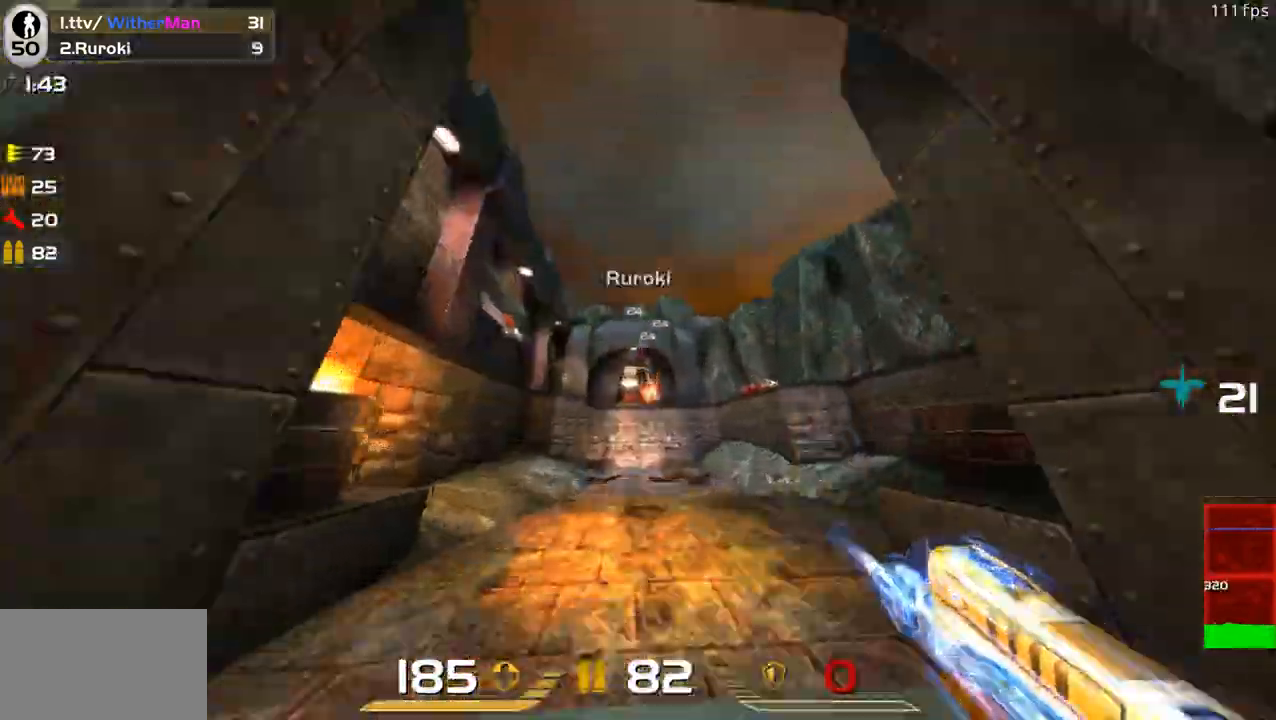
Gameplay with keyboard and mouse; each line is a JSON object with the keys and mouse buttons held at the frame after it. "events" lists presses ("down") and releases ("up") of "1", "2", "3", "4", "5", "a", "alt", "c", "caps_lock", "ctrl", "d", "e", "f", "g", "q", "r", "s", "shift", "space", "t", "tab", "v", "w", "x", "z", "mouse_left", "mouse_wheel" and "mouse_right" between this image and that frame as [ms after this image, input, new state], when the widget could be followed in between. "mouse_left", "mouse_wheel", "mouse_right" = the "left", "wheel", "right" buttons of the "mouse" list. No other keys are recorded. "wheel" means that the mouse wheel is clicked or scrolled. Not read: mouse_move.
{"keys": ["d", "w"], "mouse": ["left"], "events": [[33, "a", "down"], [283, "a", "up"], [417, "d", "down"]]}
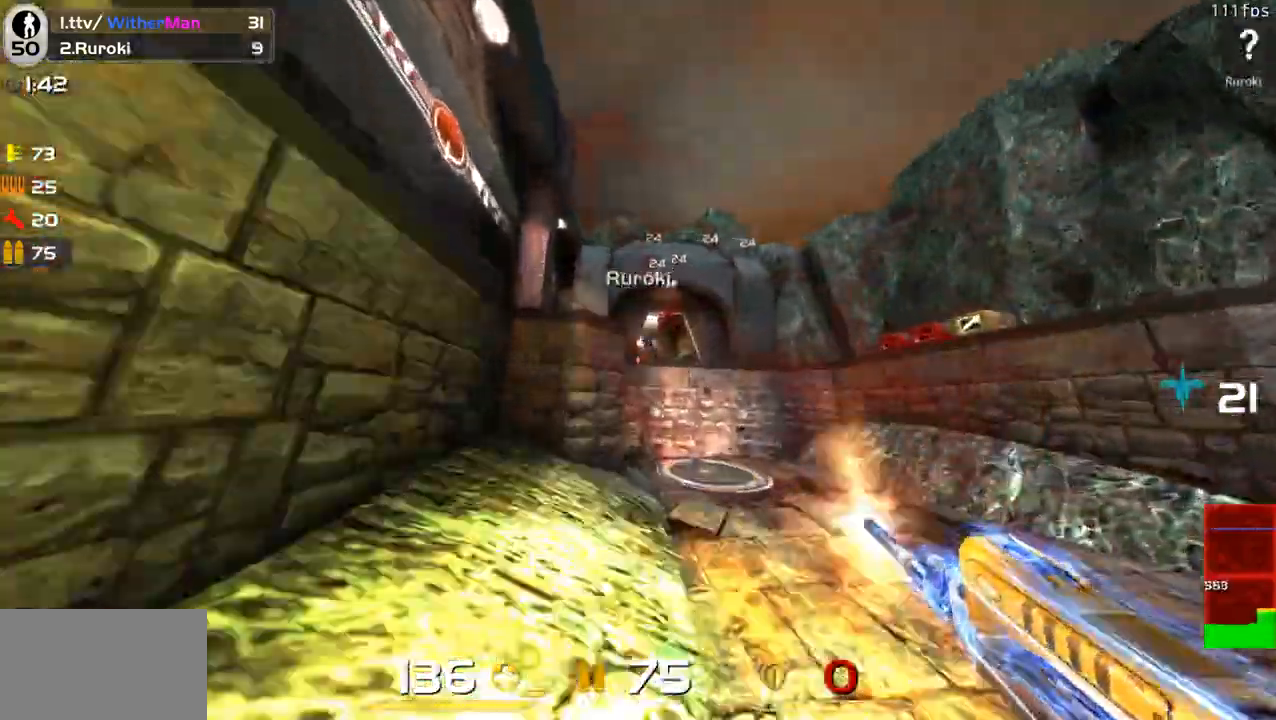
{"keys": ["w"], "mouse": [], "events": [[150, "mouse_left", "up"], [300, "d", "up"]]}
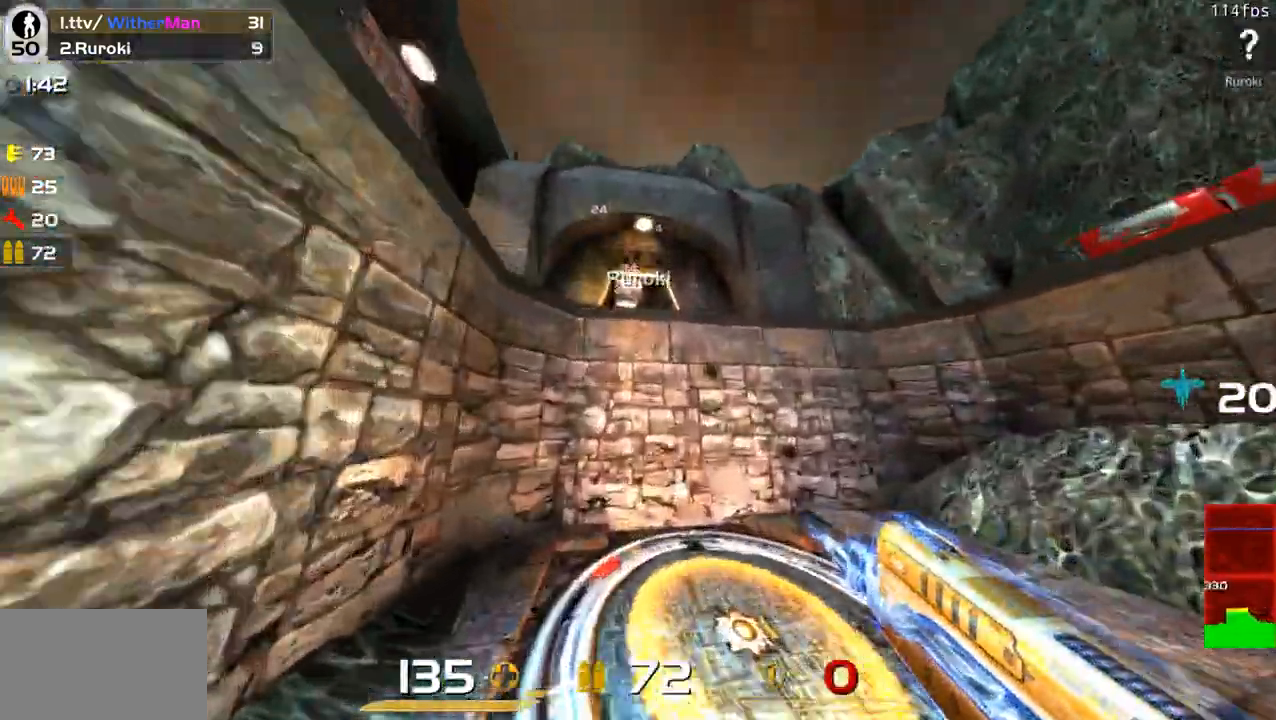
{"keys": ["w"], "mouse": ["left"], "events": [[67, "d", "down"], [217, "d", "up"], [267, "mouse_left", "down"]]}
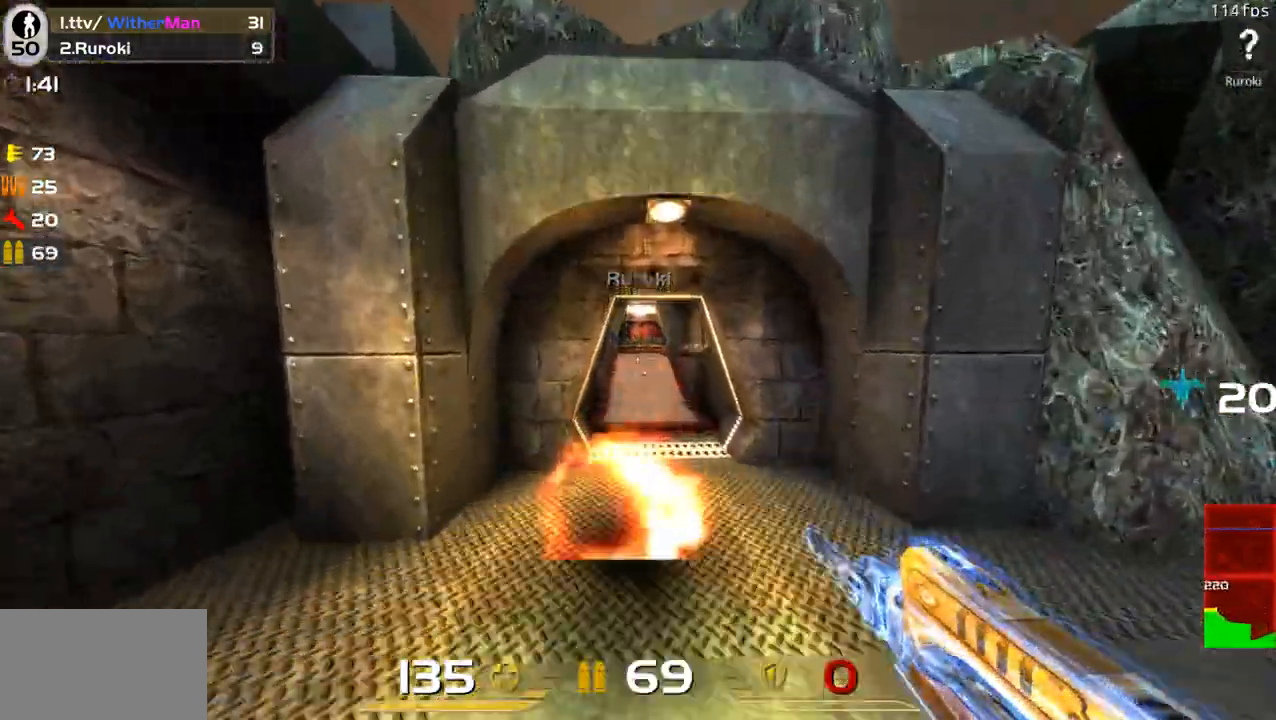
{"keys": ["d", "w"], "mouse": ["left"], "events": [[83, "d", "down"], [283, "d", "up"], [317, "d", "down"]]}
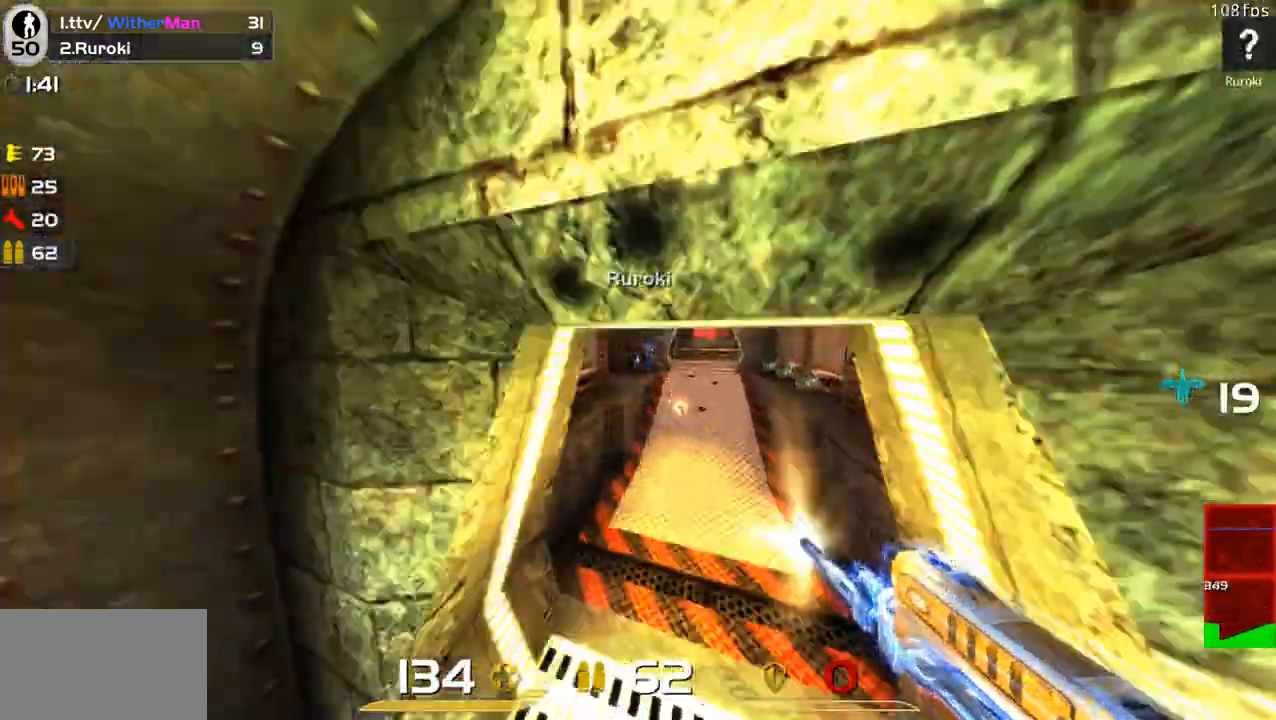
{"keys": ["w"], "mouse": ["left"], "events": [[17, "d", "up"]]}
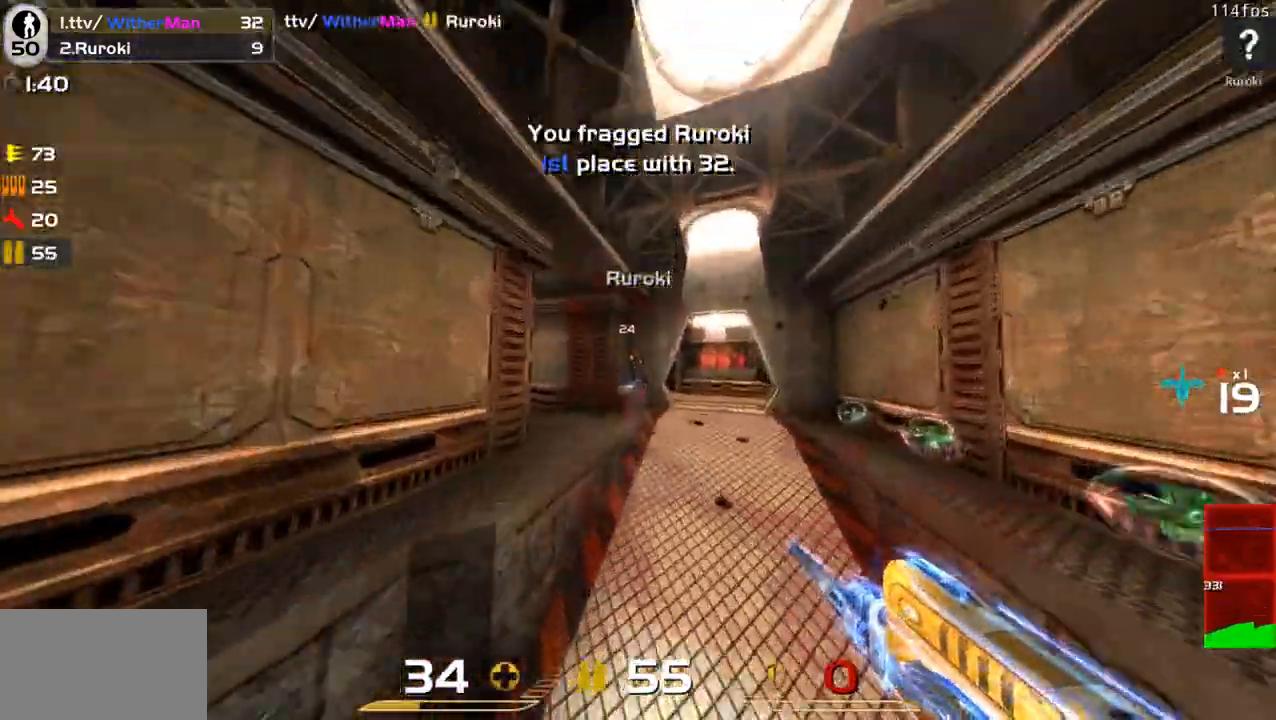
{"keys": ["w"], "mouse": [], "events": [[117, "mouse_left", "up"], [167, "d", "down"], [350, "d", "up"]]}
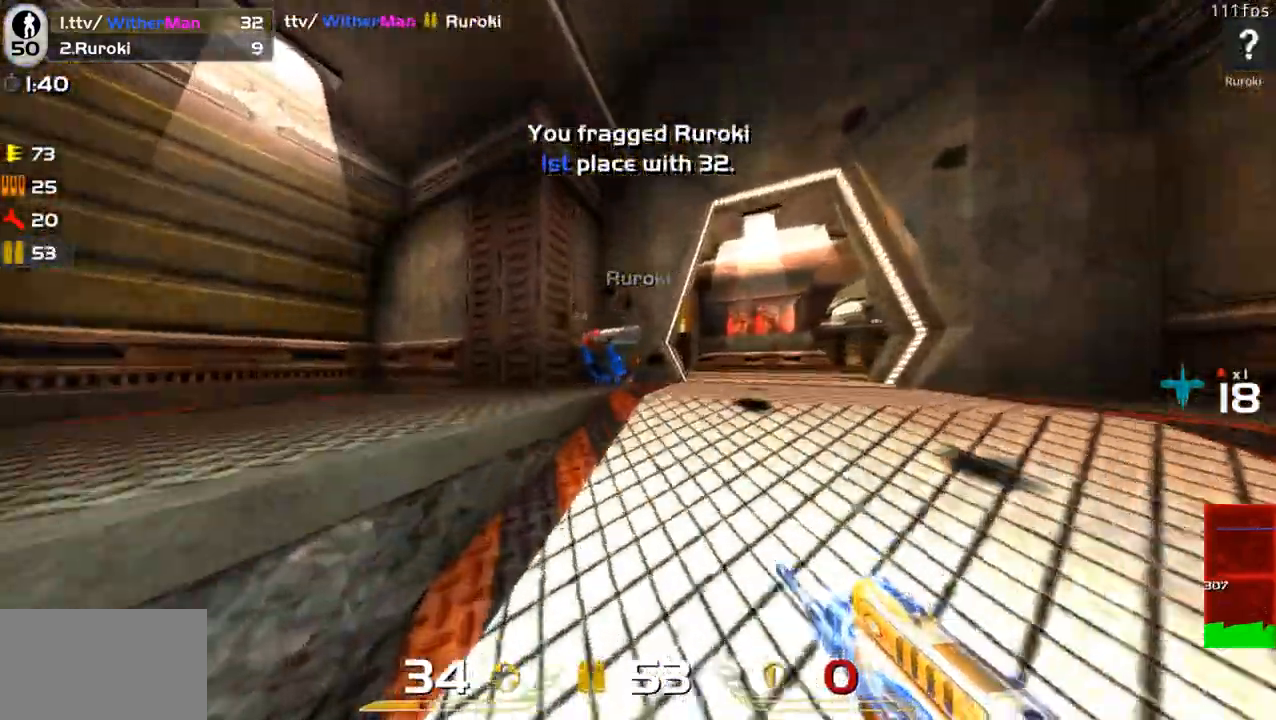
{"keys": ["d", "w"], "mouse": [], "events": [[83, "a", "down"], [283, "a", "up"], [367, "d", "down"]]}
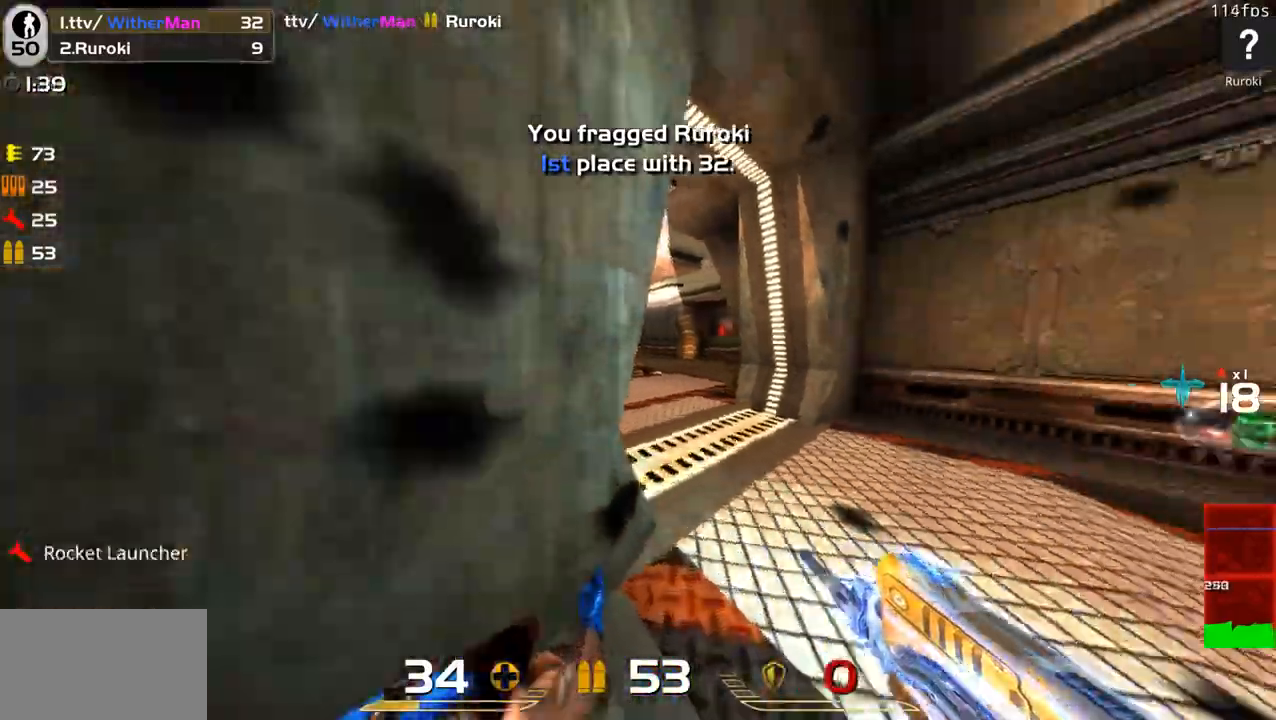
{"keys": ["a", "w"], "mouse": [], "events": [[150, "d", "up"], [250, "a", "down"]]}
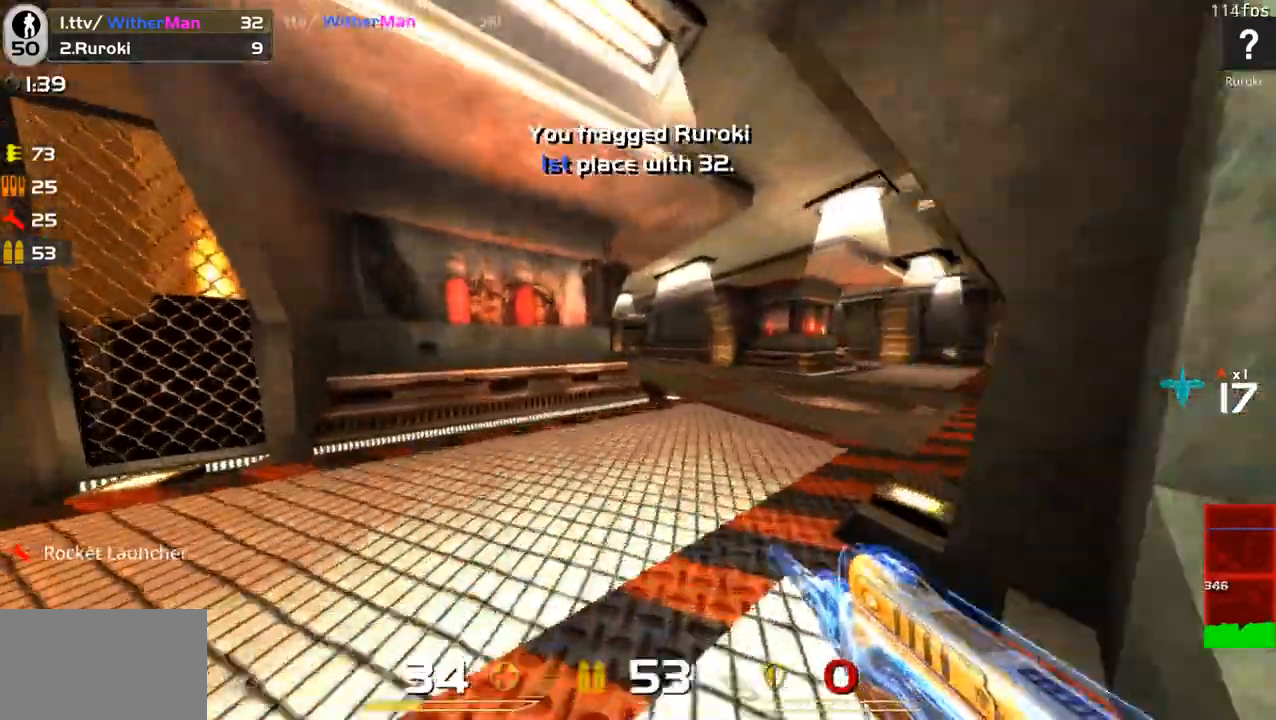
{"keys": ["a", "w"], "mouse": [], "events": [[33, "a", "up"], [33, "d", "down"], [267, "space", "down"], [450, "a", "down"], [500, "d", "up"], [500, "space", "up"]]}
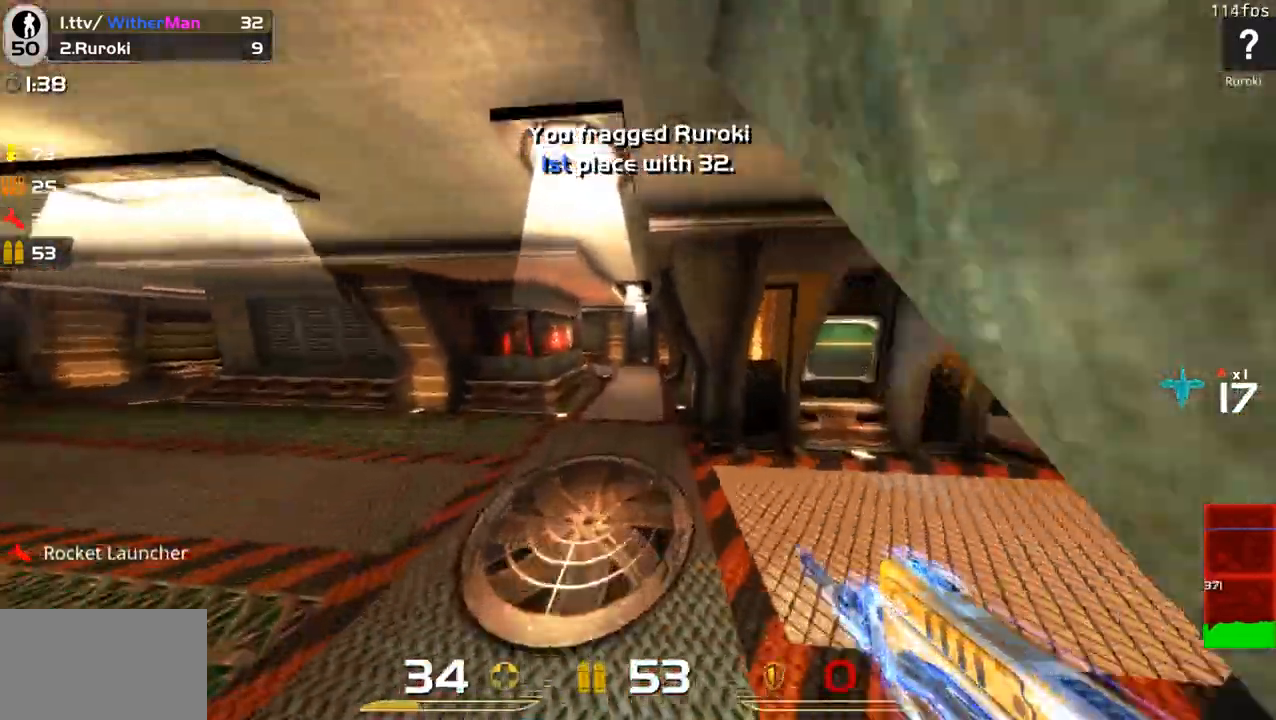
{"keys": ["d", "space", "w"], "mouse": [], "events": [[233, "d", "down"], [283, "a", "up"], [367, "space", "down"]]}
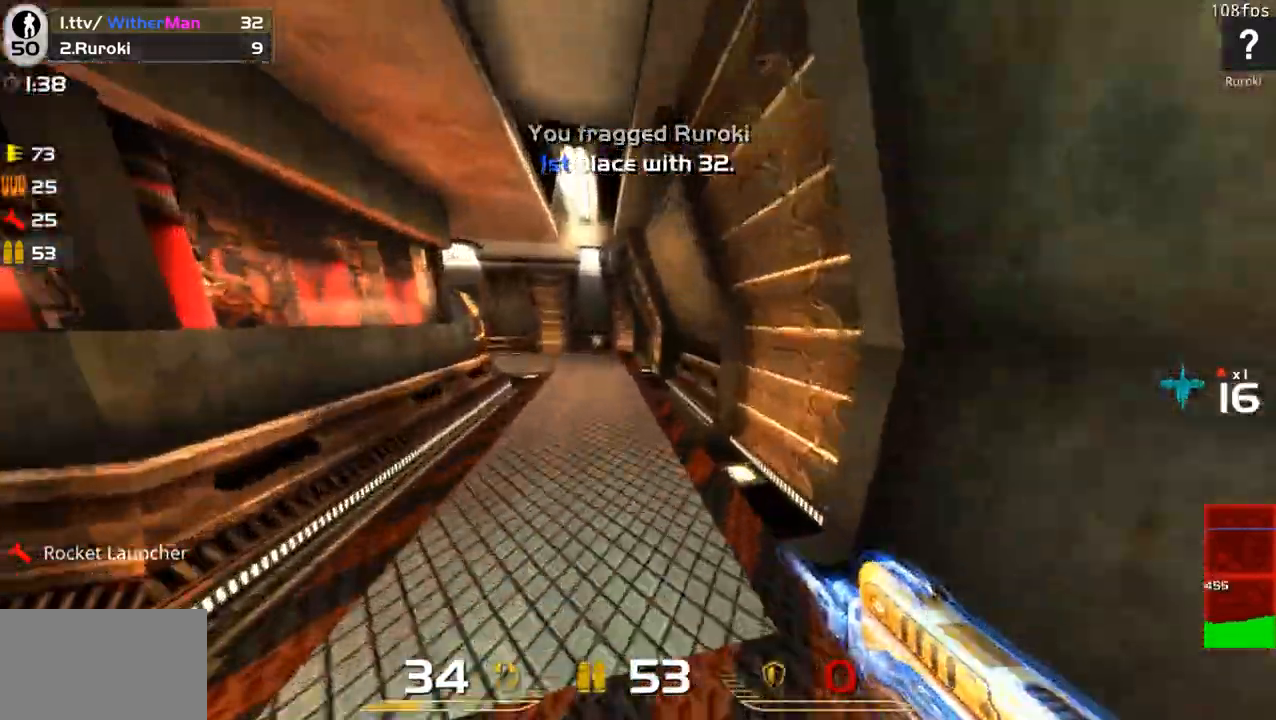
{"keys": ["a", "w"], "mouse": [], "events": [[50, "a", "down"], [100, "d", "up"], [100, "space", "up"], [300, "a", "up"], [483, "a", "down"]]}
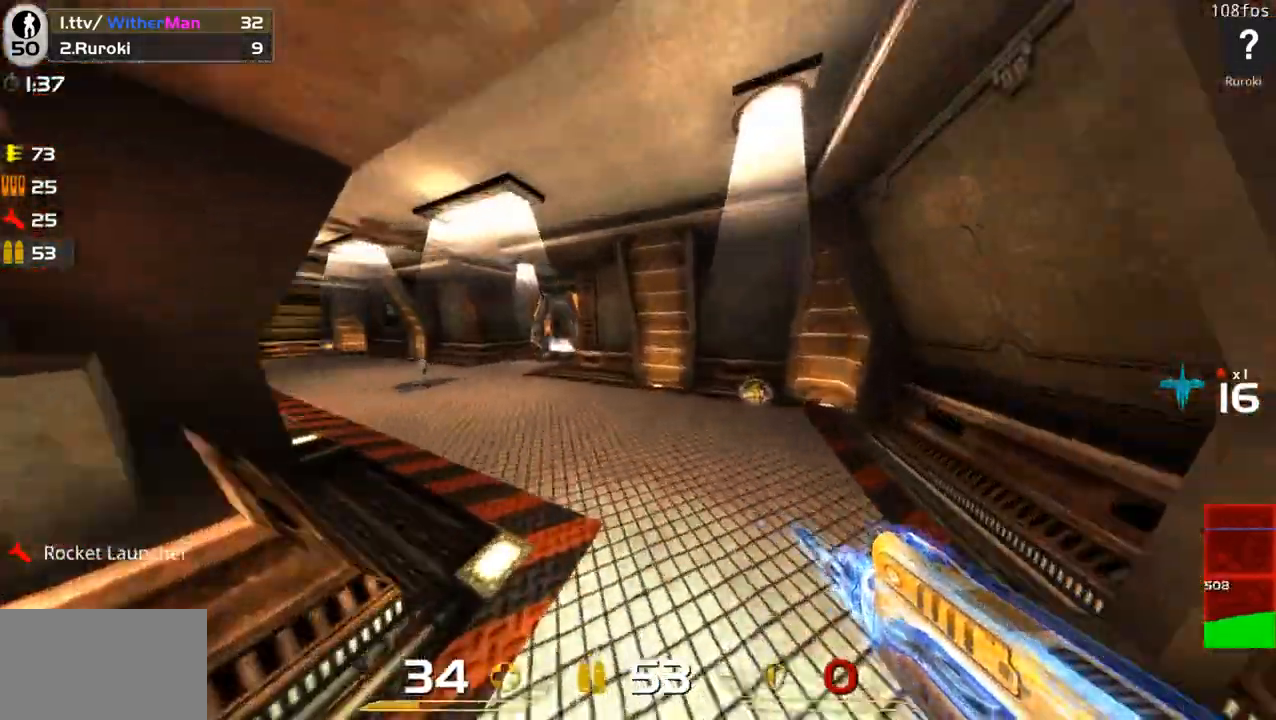
{"keys": ["w"], "mouse": [], "events": [[350, "space", "down"], [500, "a", "up"], [500, "space", "up"]]}
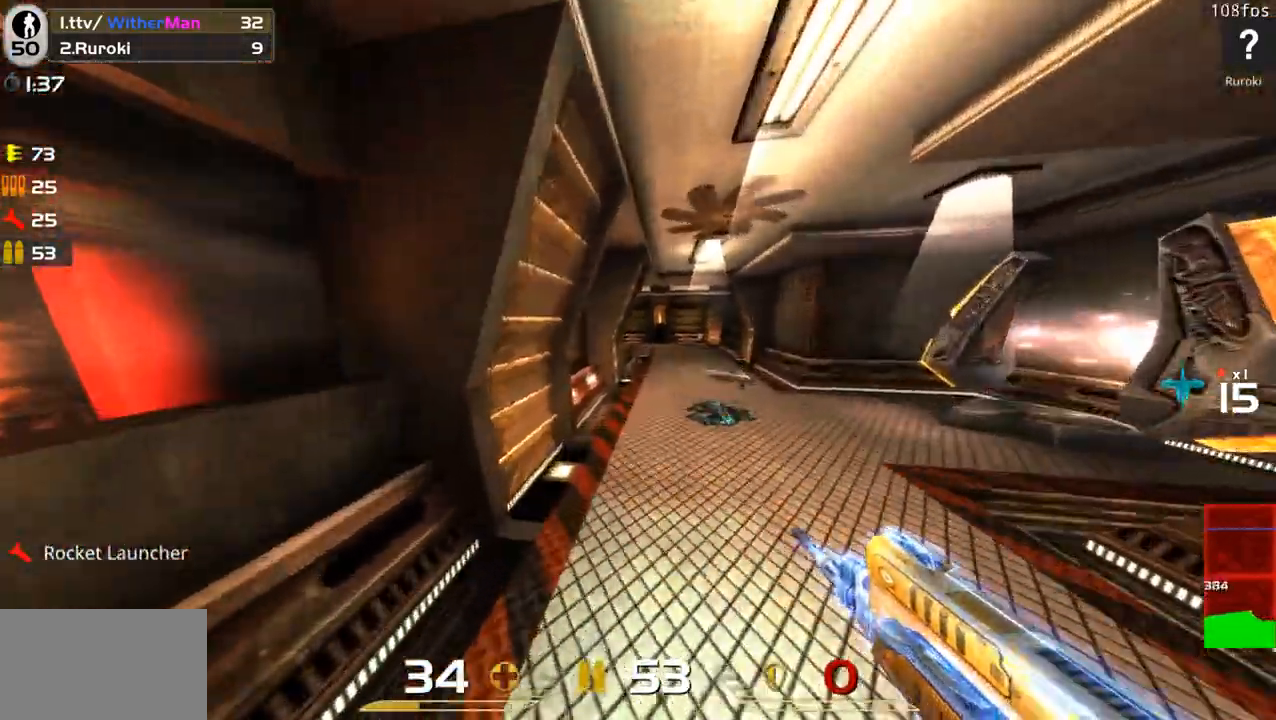
{"keys": ["a", "w"], "mouse": [], "events": [[83, "w", "up"], [133, "a", "down"], [467, "w", "down"]]}
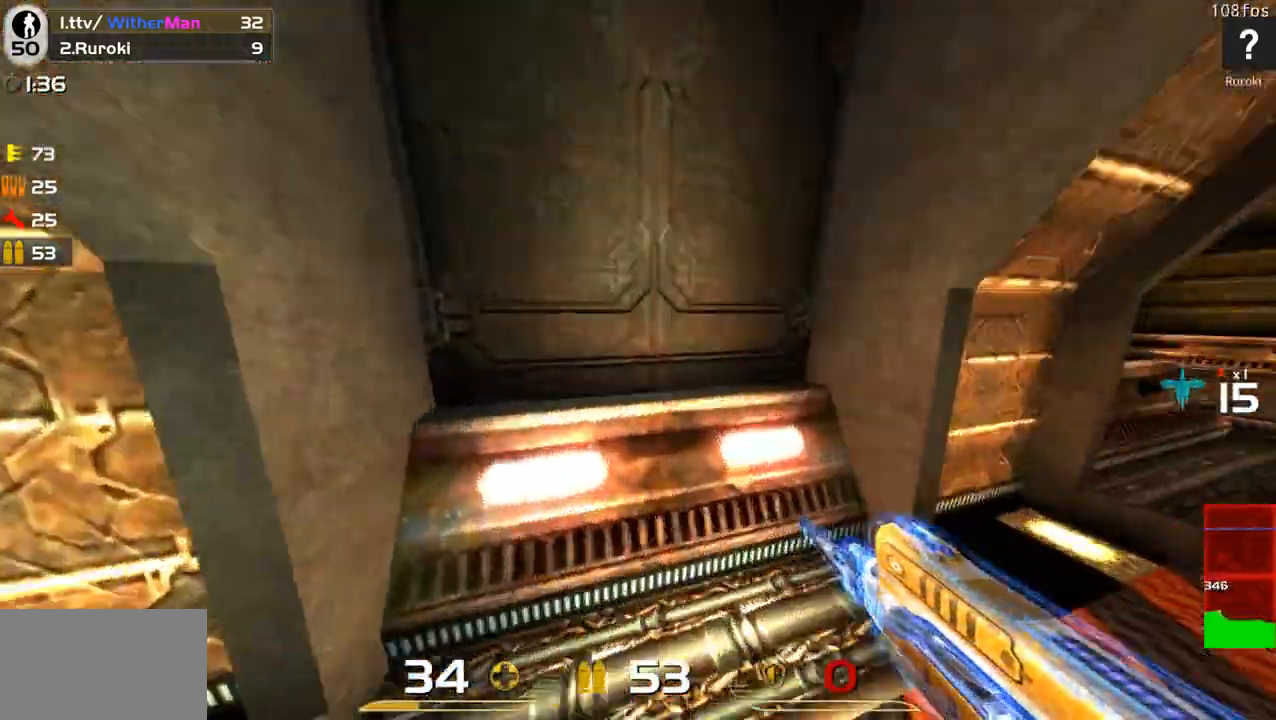
{"keys": ["w"], "mouse": [], "events": [[100, "space", "down"], [283, "space", "up"], [333, "a", "up"]]}
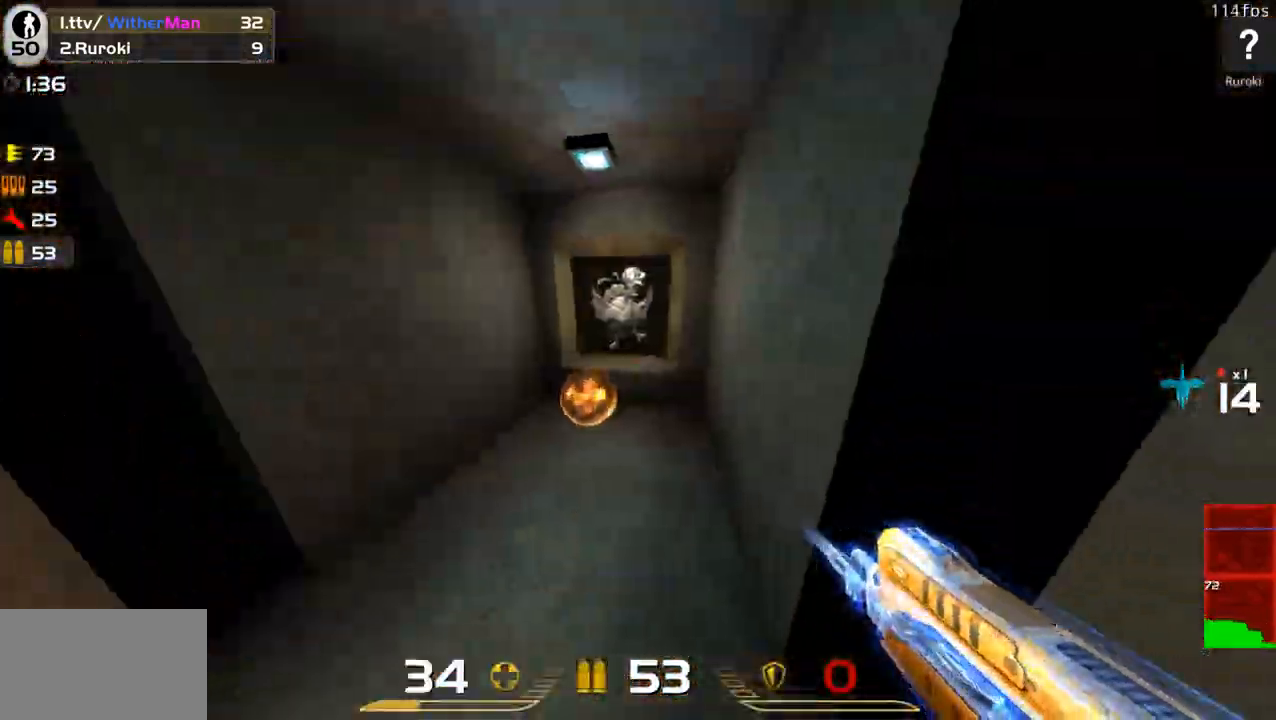
{"keys": ["d"], "mouse": [], "events": [[67, "a", "down"], [217, "a", "up"], [267, "a", "down"], [400, "a", "up"], [450, "d", "down"], [450, "w", "up"]]}
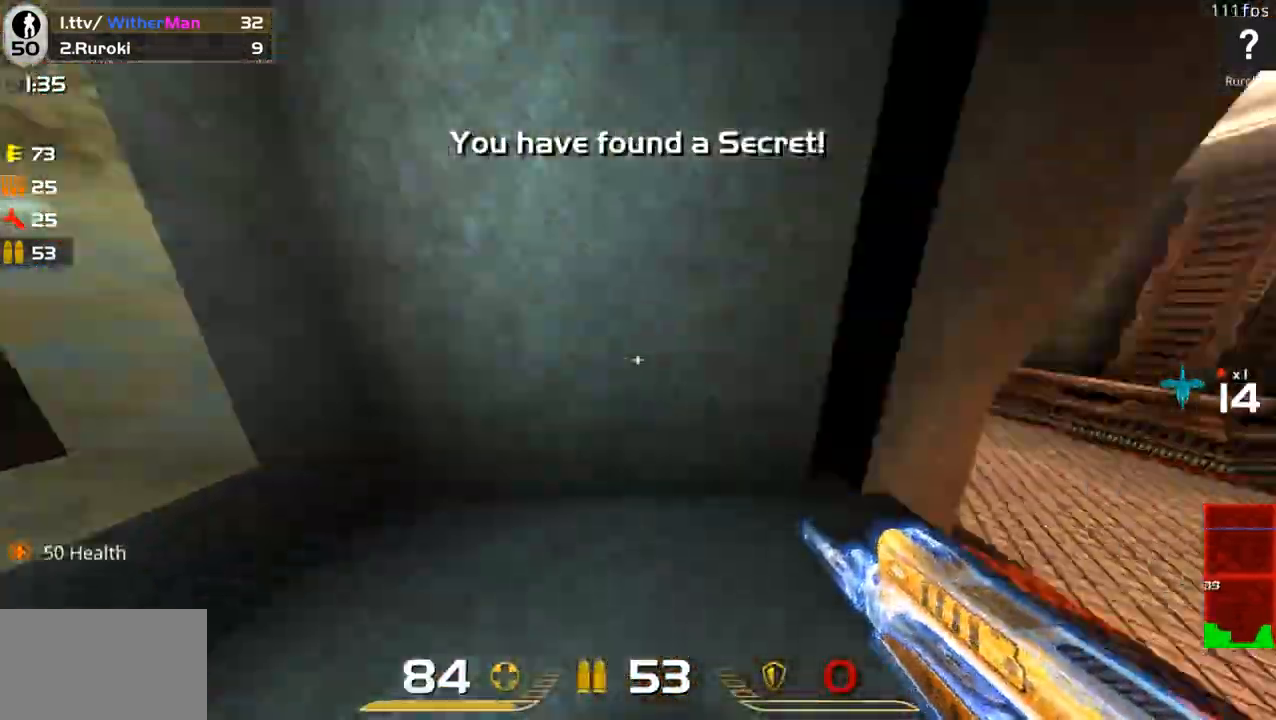
{"keys": ["w"], "mouse": [], "events": [[83, "w", "down"], [233, "d", "up"]]}
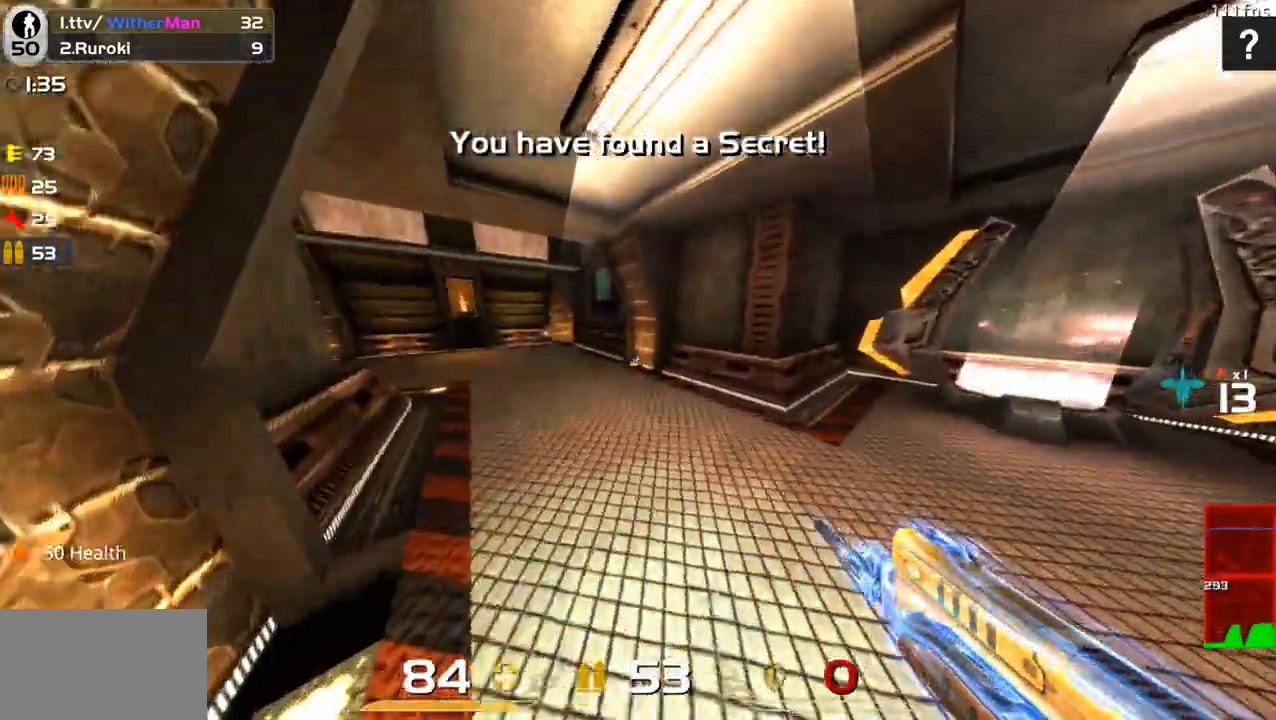
{"keys": ["d"], "mouse": ["left"], "events": [[50, "a", "down"], [433, "a", "up"], [483, "d", "down"], [483, "mouse_left", "down"], [483, "w", "up"]]}
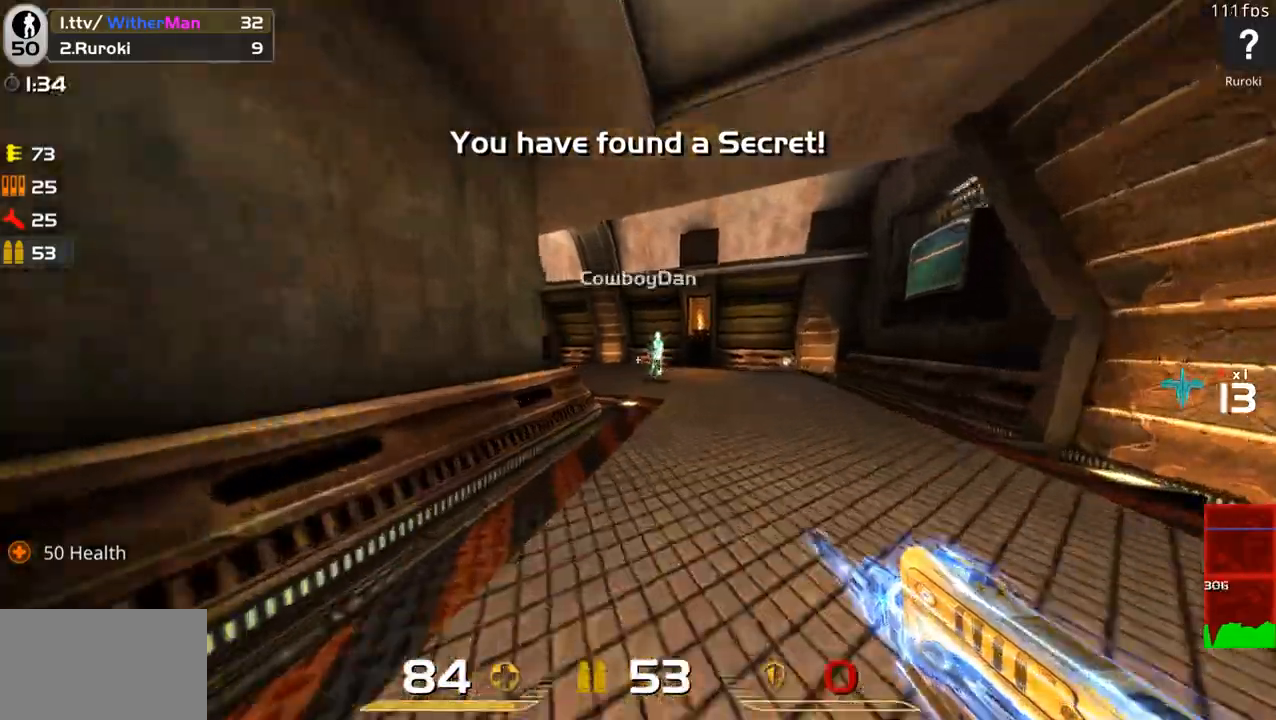
{"keys": ["a", "w"], "mouse": ["left"], "events": [[67, "s", "down"], [167, "s", "up"], [267, "w", "down"], [400, "a", "down"], [400, "d", "up"]]}
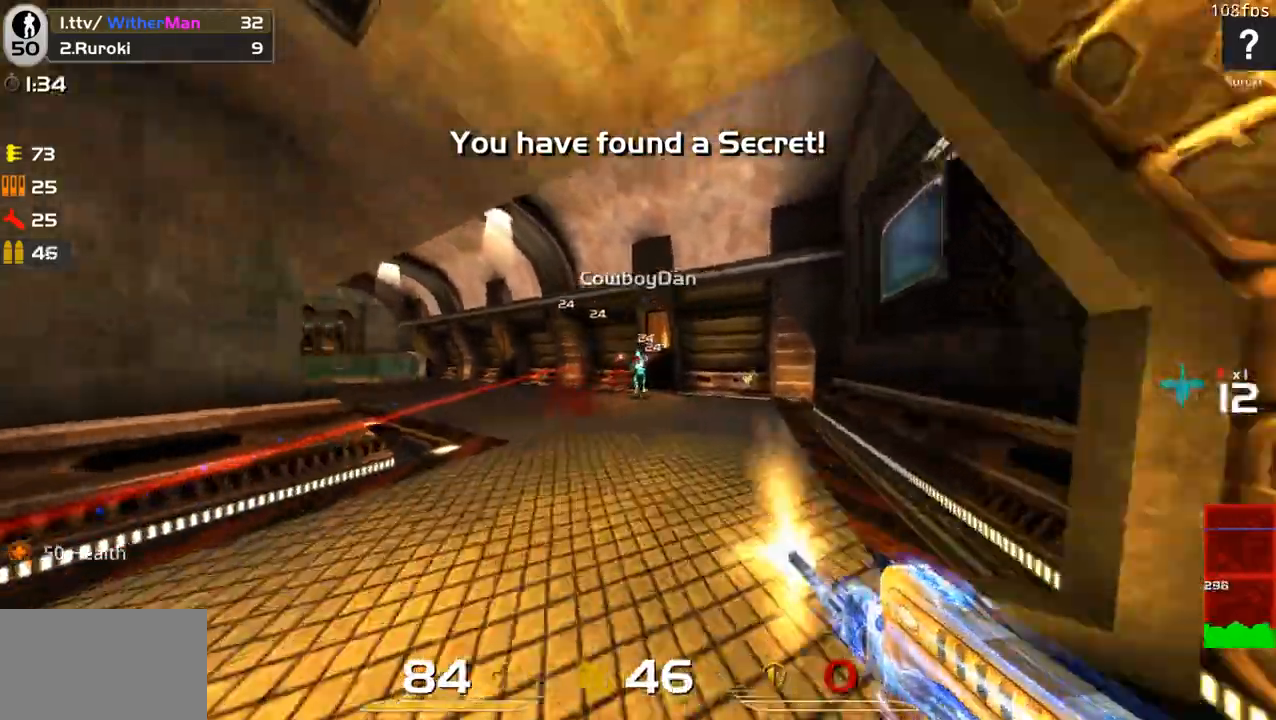
{"keys": ["w"], "mouse": ["left"], "events": [[133, "a", "up"], [183, "d", "down"], [317, "a", "down"], [317, "d", "up"], [467, "a", "up"]]}
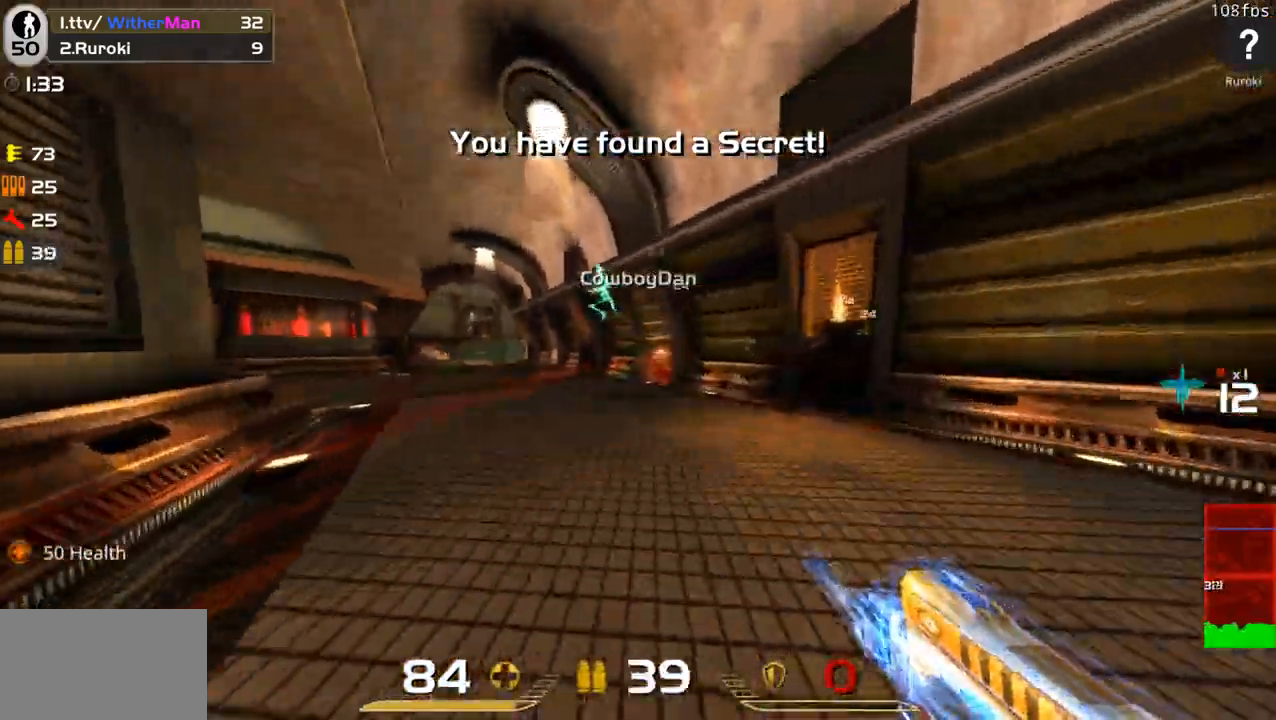
{"keys": ["w"], "mouse": ["left"], "events": [[50, "a", "down"], [200, "a", "up"]]}
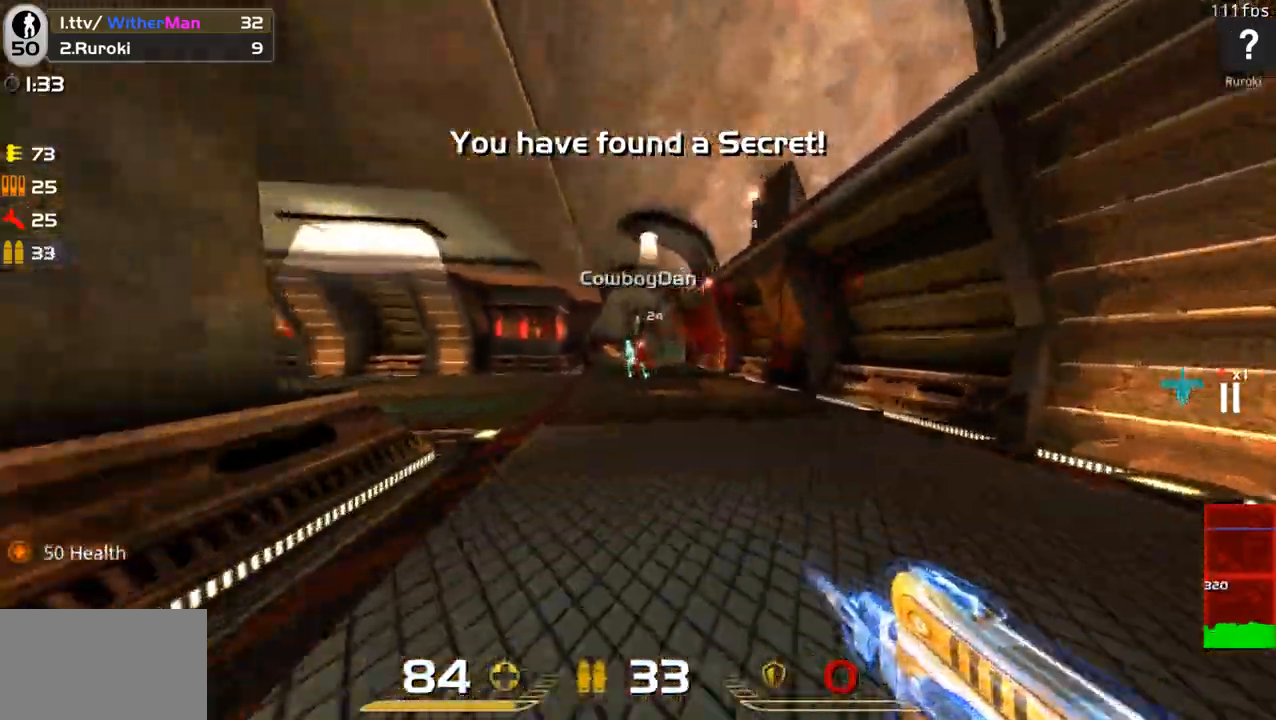
{"keys": ["w"], "mouse": ["left"], "events": [[350, "d", "down"], [450, "d", "up"]]}
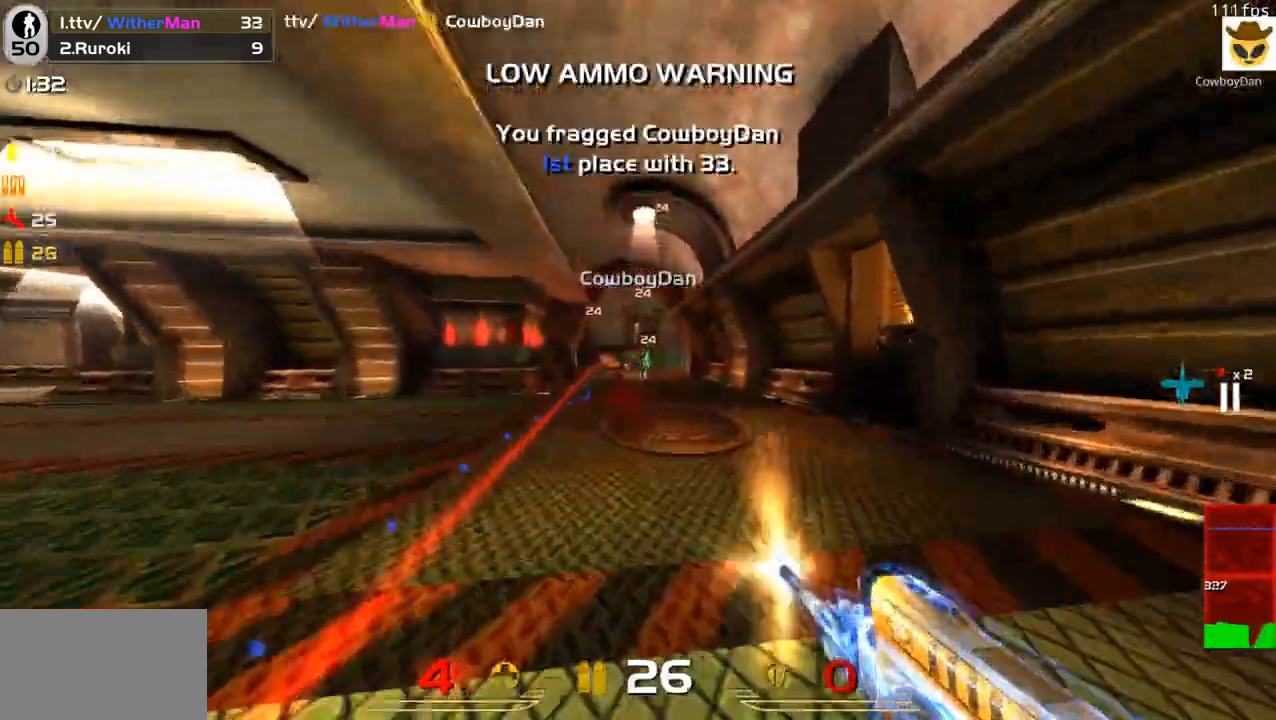
{"keys": ["w"], "mouse": [], "events": [[317, "a", "down"], [317, "mouse_left", "up"], [417, "a", "up"]]}
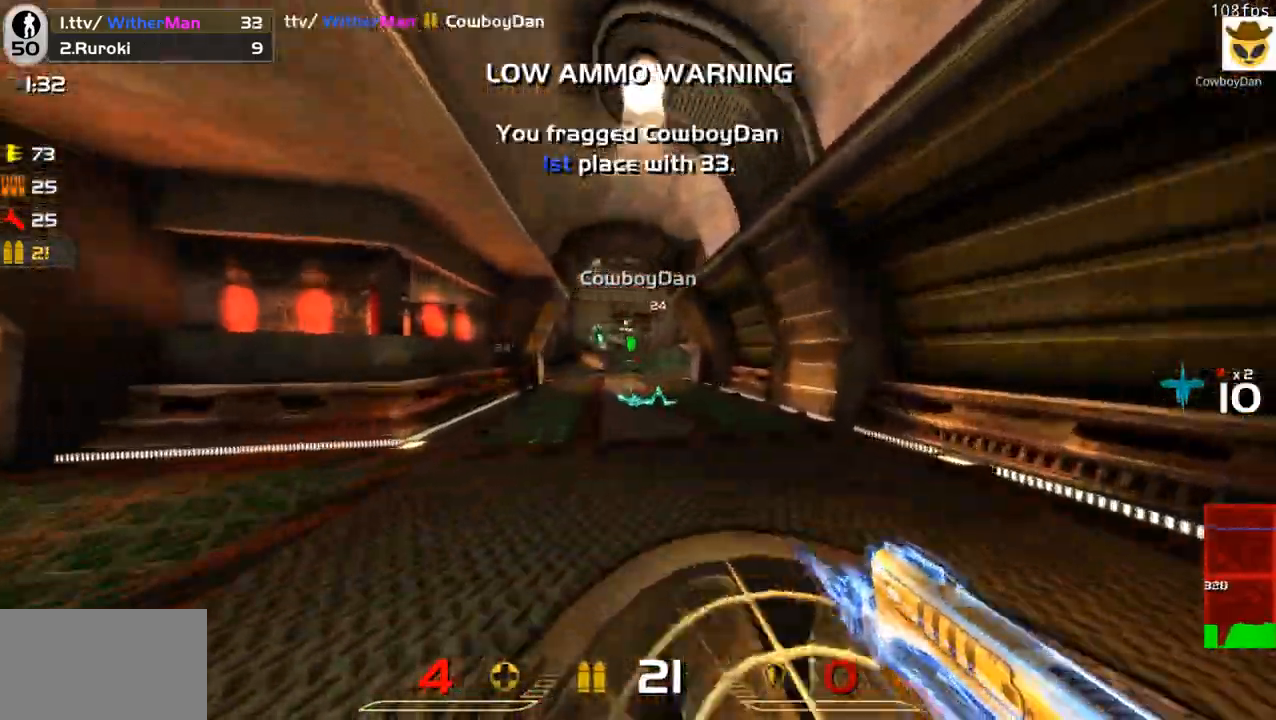
{"keys": ["a", "w"], "mouse": [], "events": [[150, "d", "down"], [250, "a", "down"], [283, "d", "up"], [333, "space", "down"], [483, "space", "up"]]}
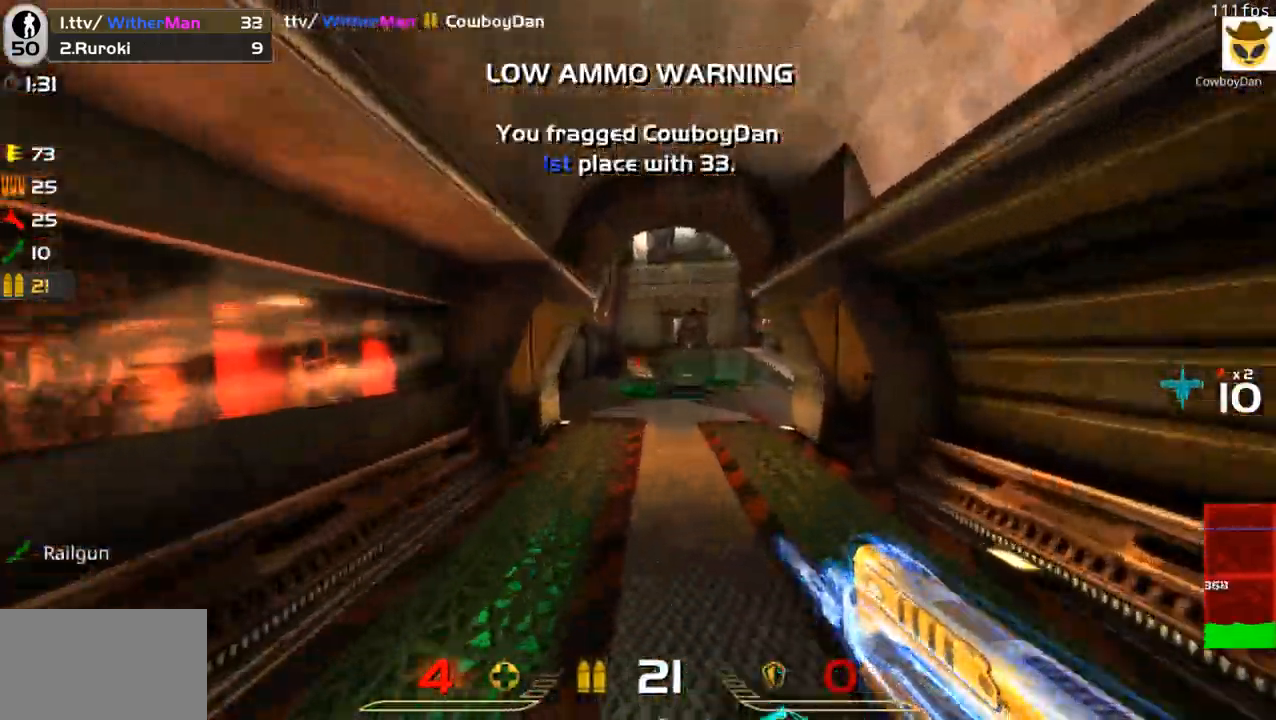
{"keys": ["a", "space", "w"], "mouse": [], "events": [[450, "space", "down"]]}
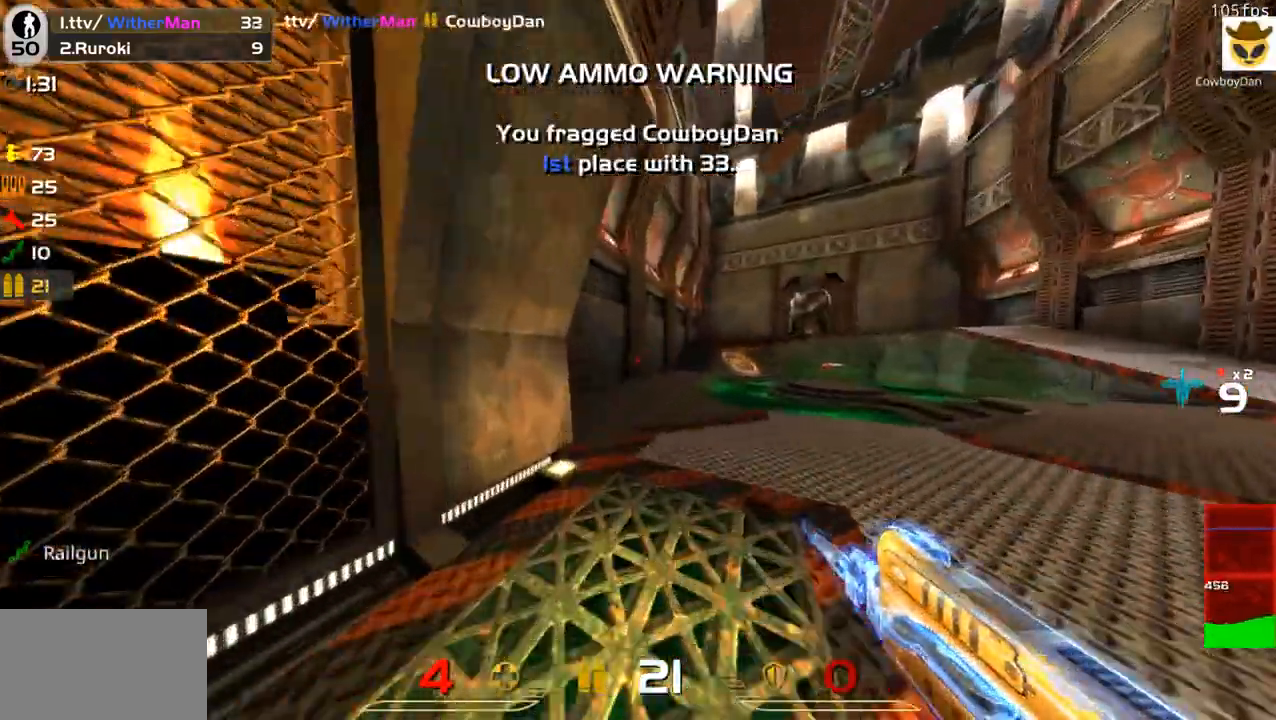
{"keys": ["d", "w"], "mouse": [], "events": [[133, "space", "up"], [183, "a", "up"], [183, "d", "down"]]}
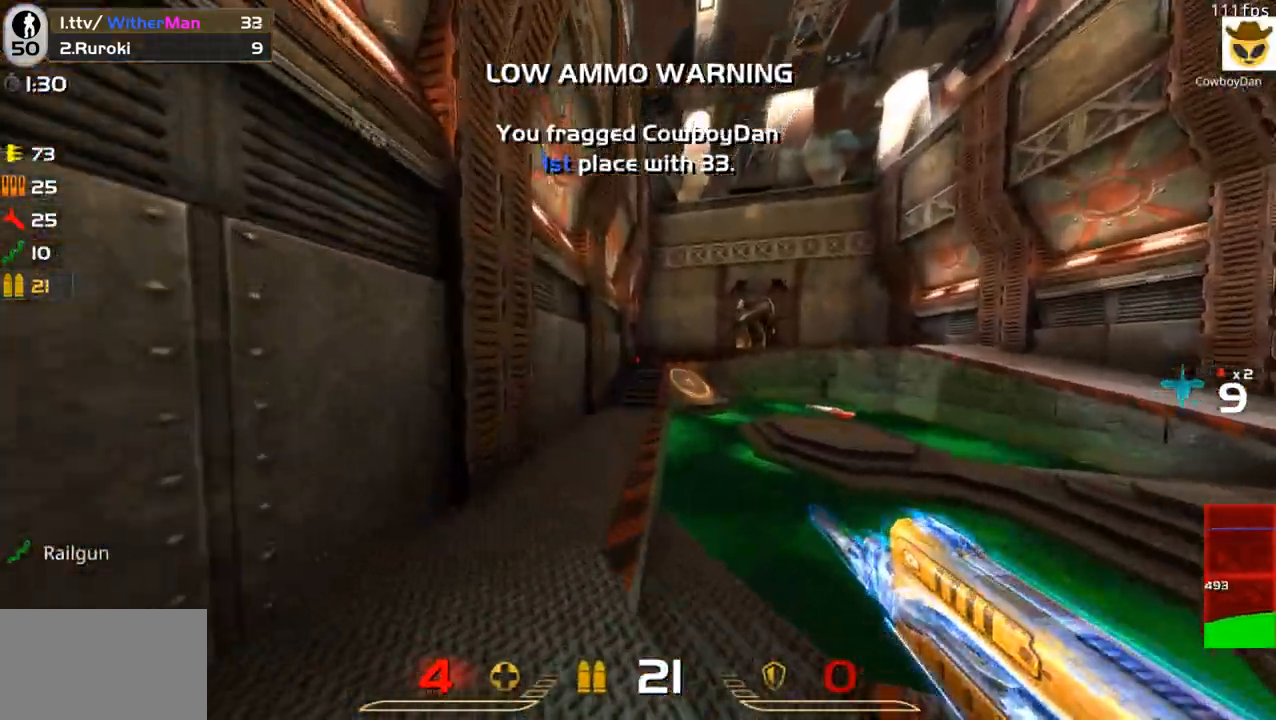
{"keys": ["d", "w"], "mouse": [], "events": [[50, "space", "down"], [333, "space", "up"]]}
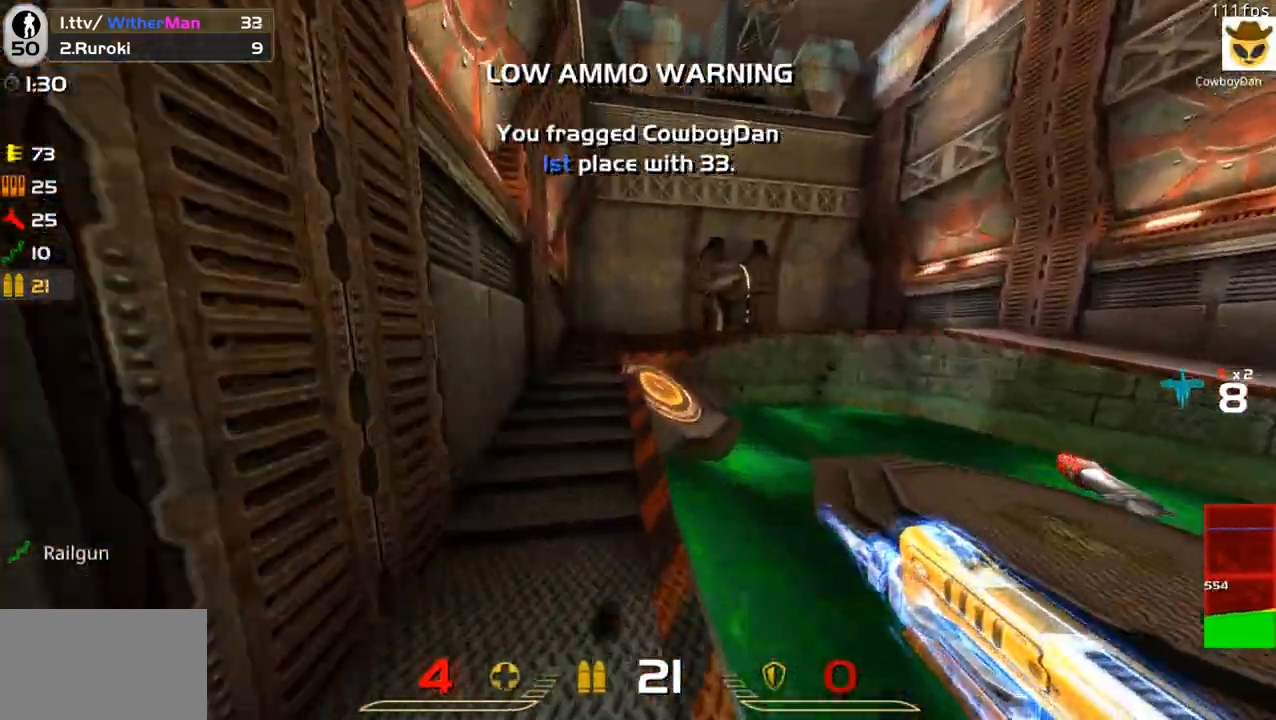
{"keys": ["d", "w"], "mouse": [], "events": [[217, "space", "down"], [450, "space", "up"]]}
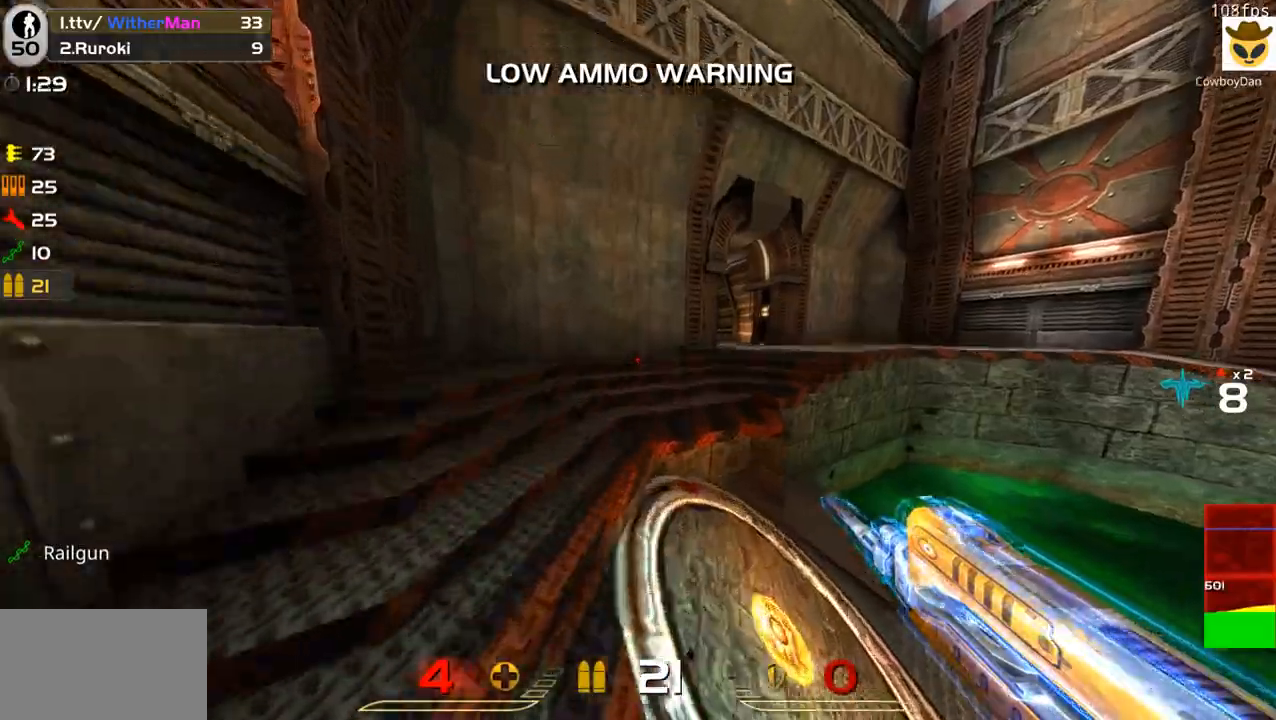
{"keys": ["w"], "mouse": [], "events": [[367, "d", "up"]]}
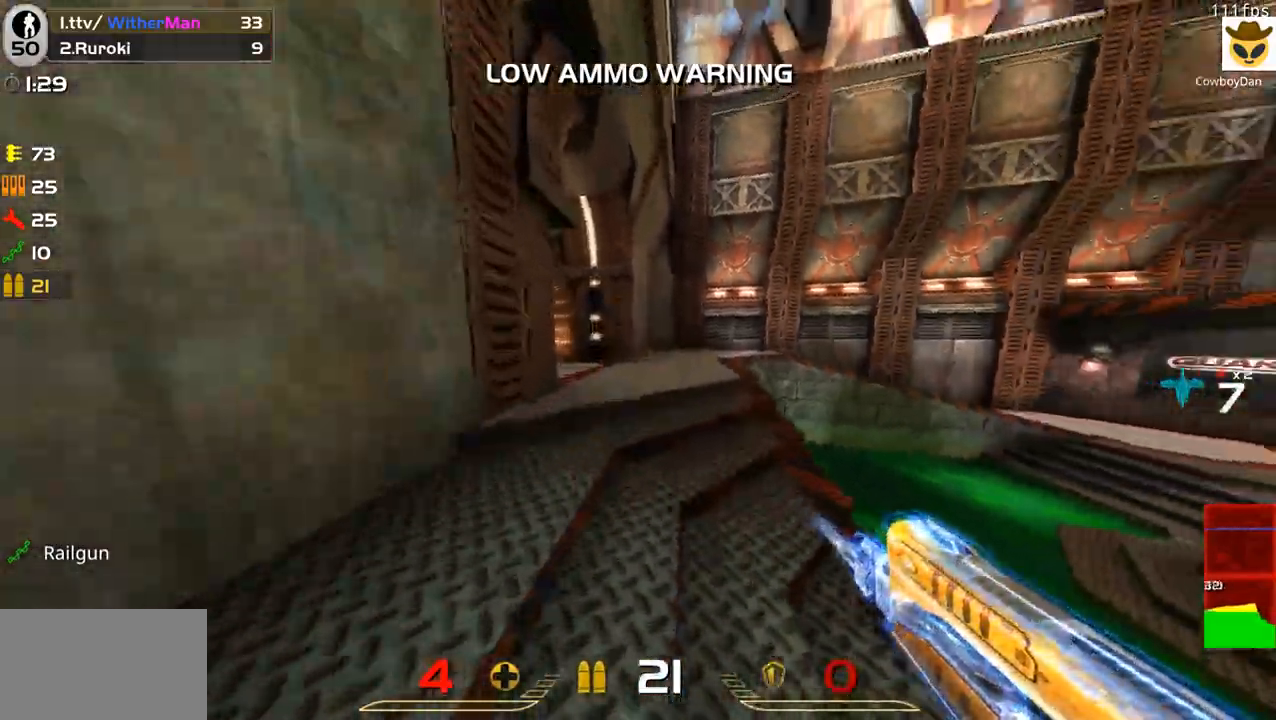
{"keys": ["a", "w"], "mouse": [], "events": [[433, "a", "down"]]}